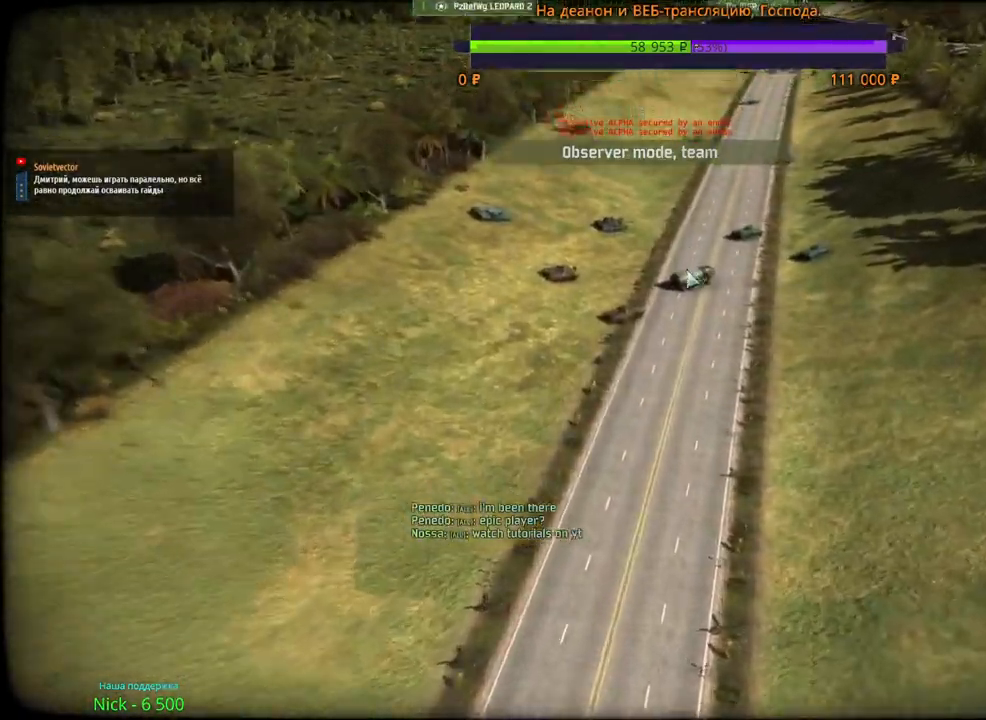
Gameplay with keyboard and mouse; each line is a JSON object with the keys and mouse buttons held at the frame after it. "events" lists presses ("down") and releases ("up") of "1", "2", "3", "4", "5", "6", "a", "alt", "b", "c", "caps_lock", "ctrl", "d", "e", "escape", "f", "f1", "f2", "f3", "f4", "f5", "f6", "g", "h", "n", "q", "r", "s", "shift", "space", "super", "t", "tab", "tilde", "v", "w", "x", "y", "z", "mouse_left", "mouse_wheel", "mouse_right", "mouse_mb4" and "mouse_mb5" between this image and that frame as [ms after this image, input, new state], when the widget could be followed in between. "mouse_left", "mouse_wheel", "mouse_right", "mouse_mb4", "mouse_mb5" = the "left", "wheel", "right", "mb4", "mb5" buttons of the "mouse" list. No other keys are recorded. "wheel" means that the mouse wheel is clicked or scrolled. Mouse movement is not recorded.
{"keys": [], "mouse": [], "events": []}
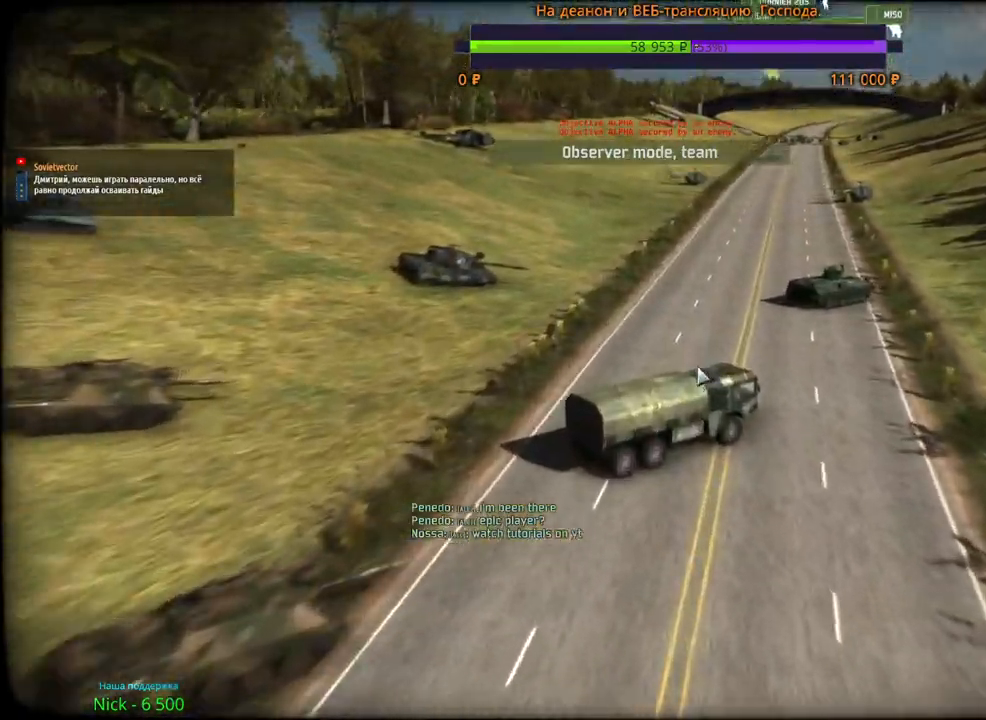
{"keys": [], "mouse": [], "events": []}
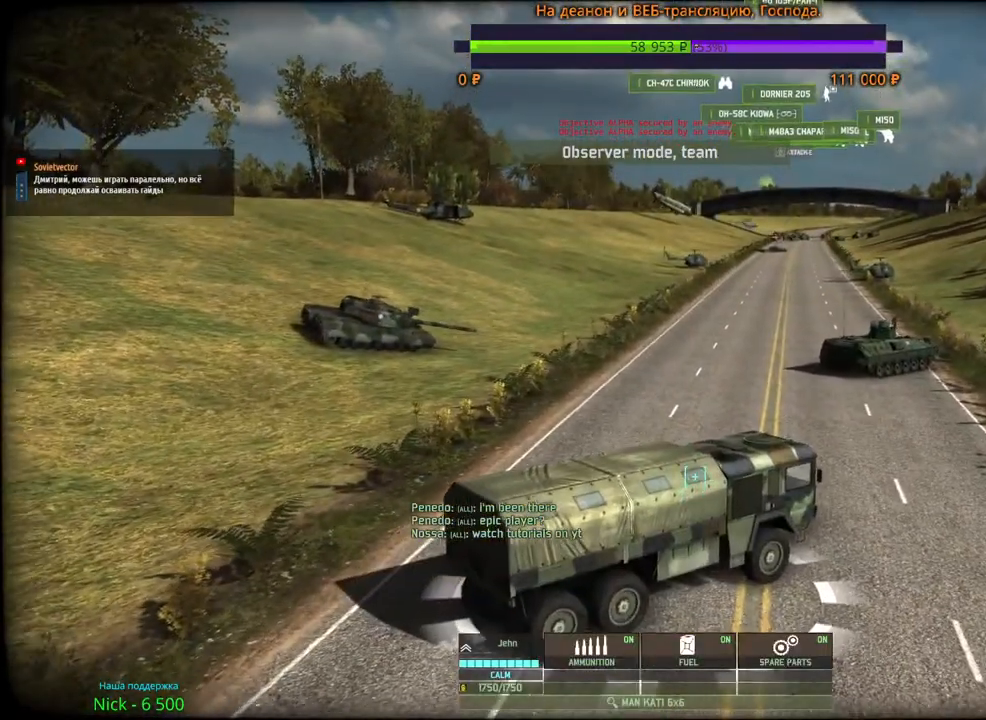
{"keys": [], "mouse": ["wheel"], "events": [[200, "mouse_wheel", "down"]]}
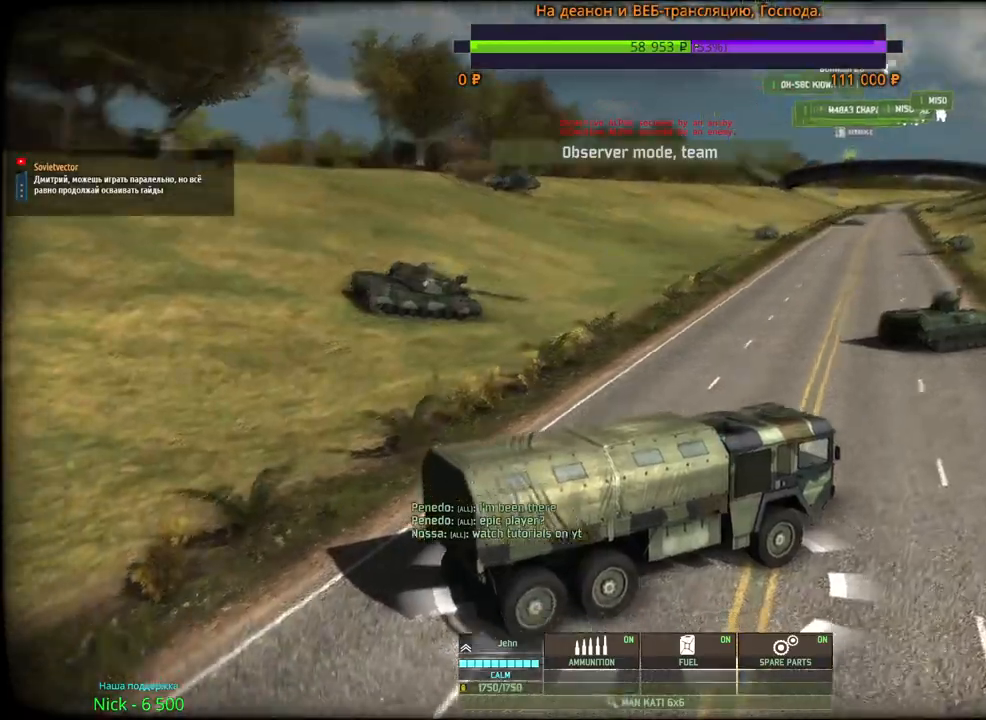
{"keys": [], "mouse": ["wheel"], "events": []}
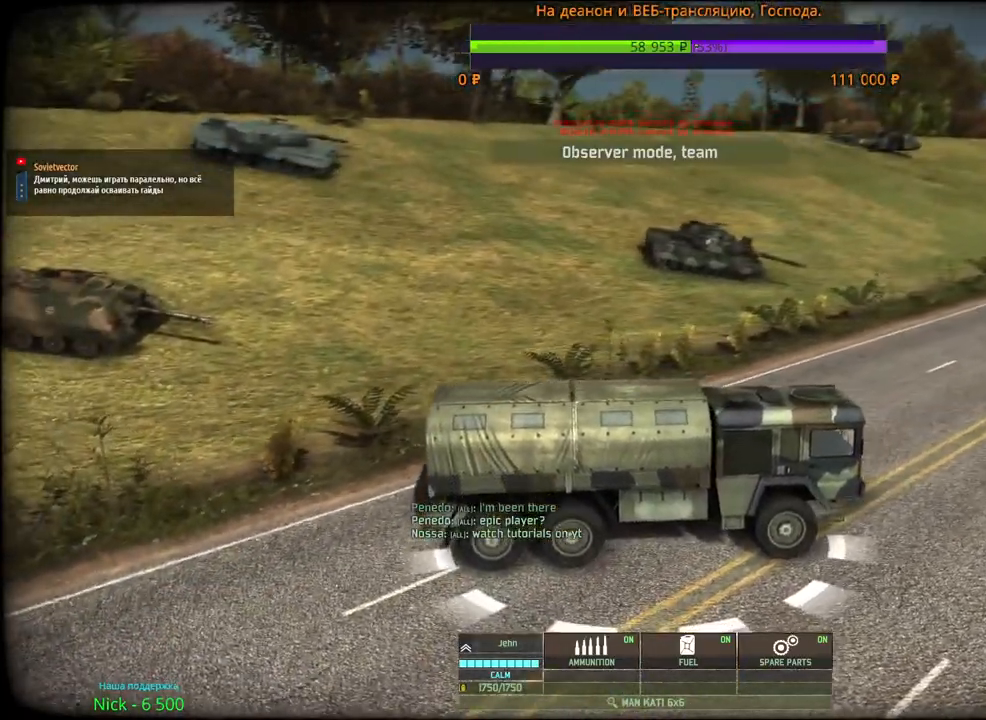
{"keys": [], "mouse": ["wheel"], "events": []}
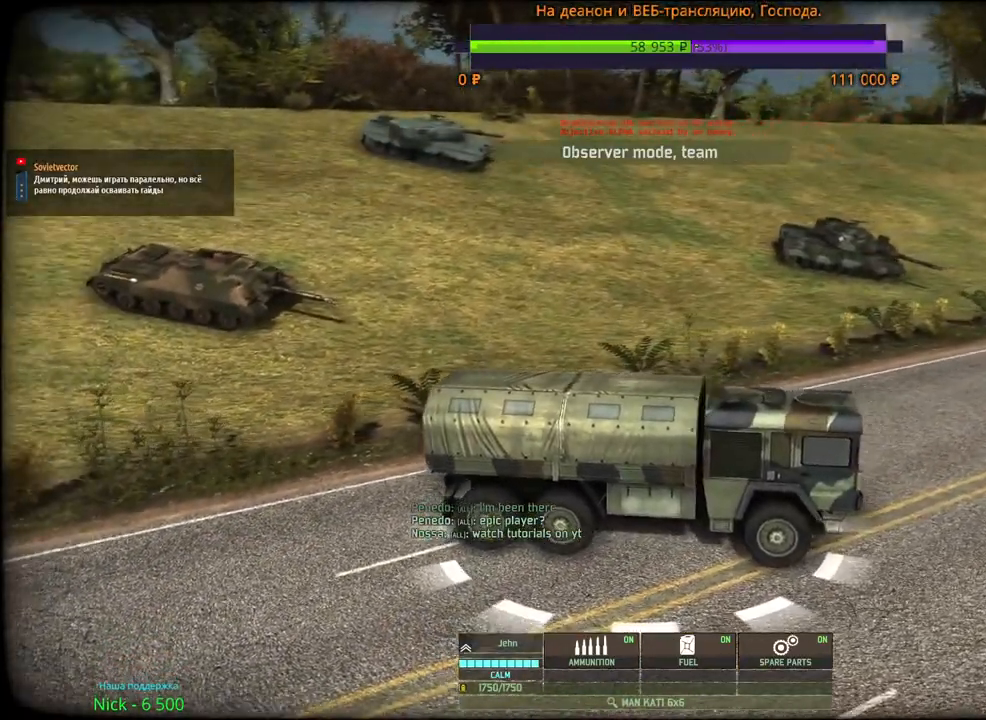
{"keys": [], "mouse": ["wheel"], "events": []}
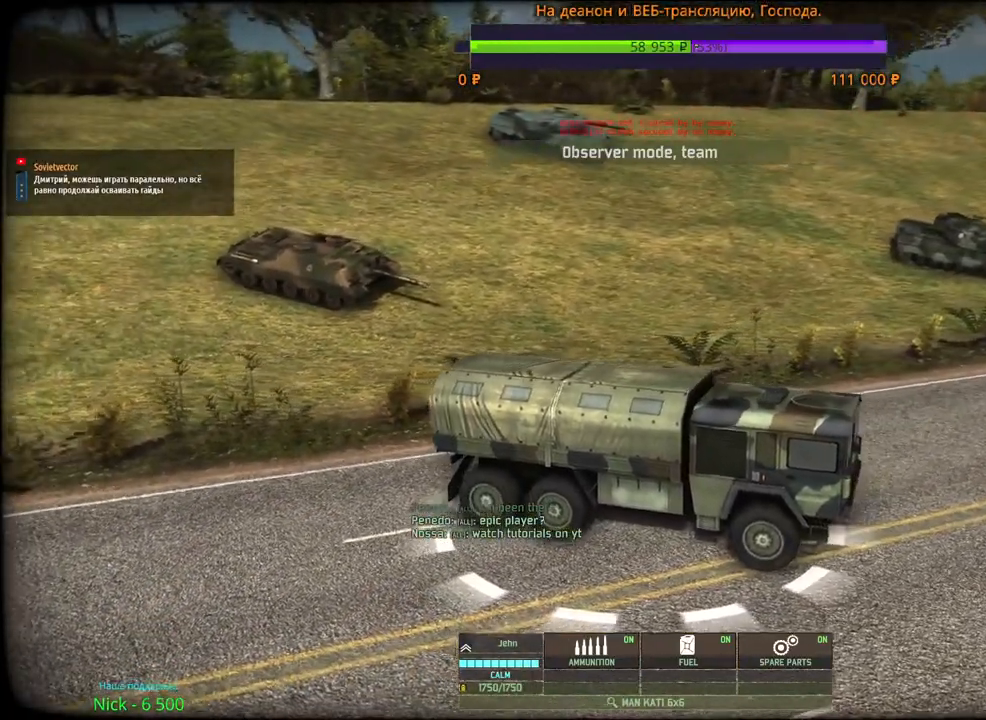
{"keys": [], "mouse": ["wheel"], "events": []}
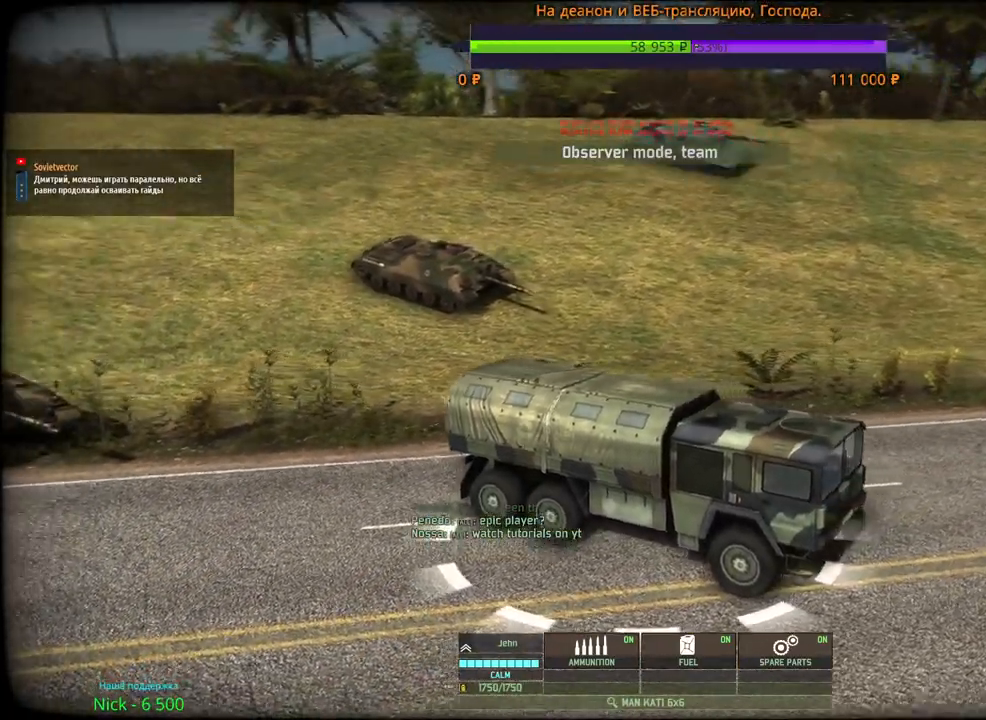
{"keys": [], "mouse": ["wheel"], "events": []}
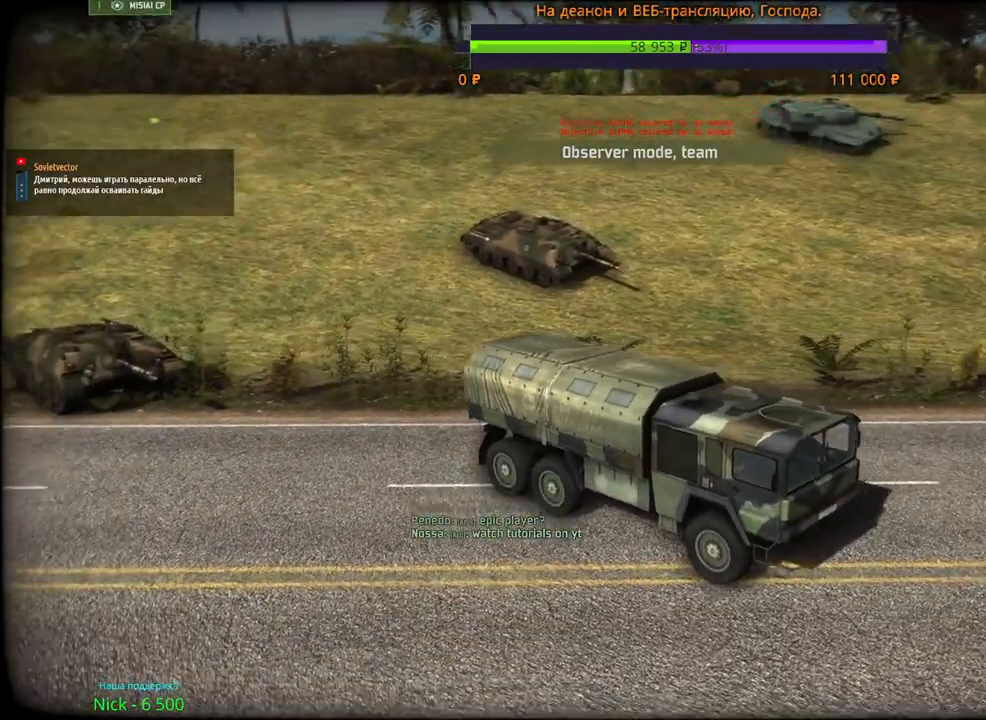
{"keys": [], "mouse": ["wheel"], "events": []}
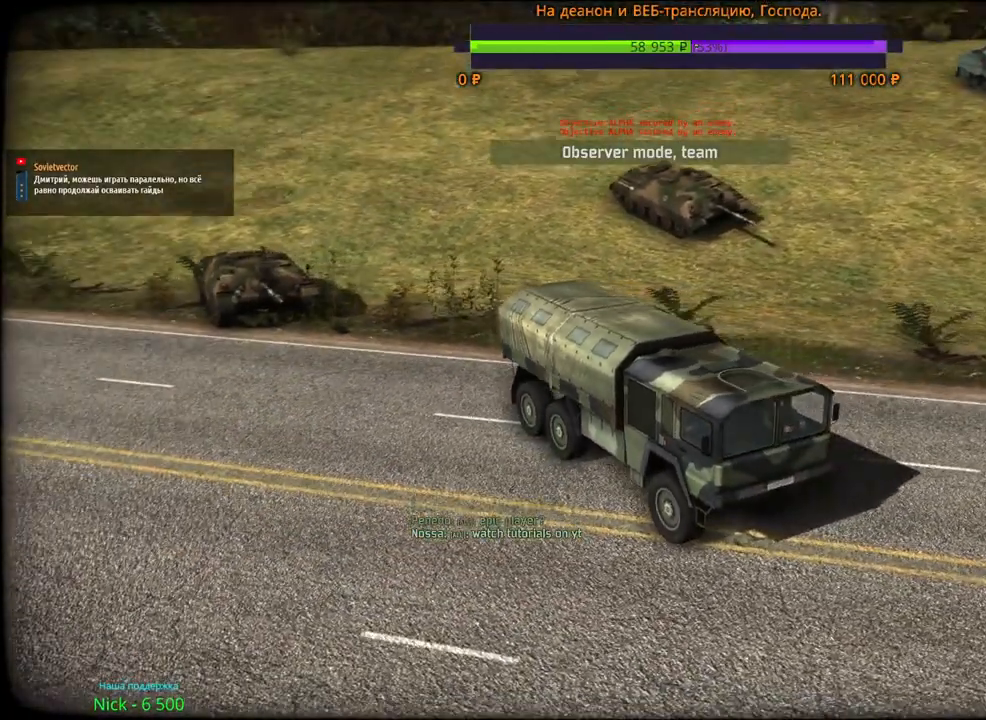
{"keys": [], "mouse": [], "events": [[83, "mouse_wheel", "up"]]}
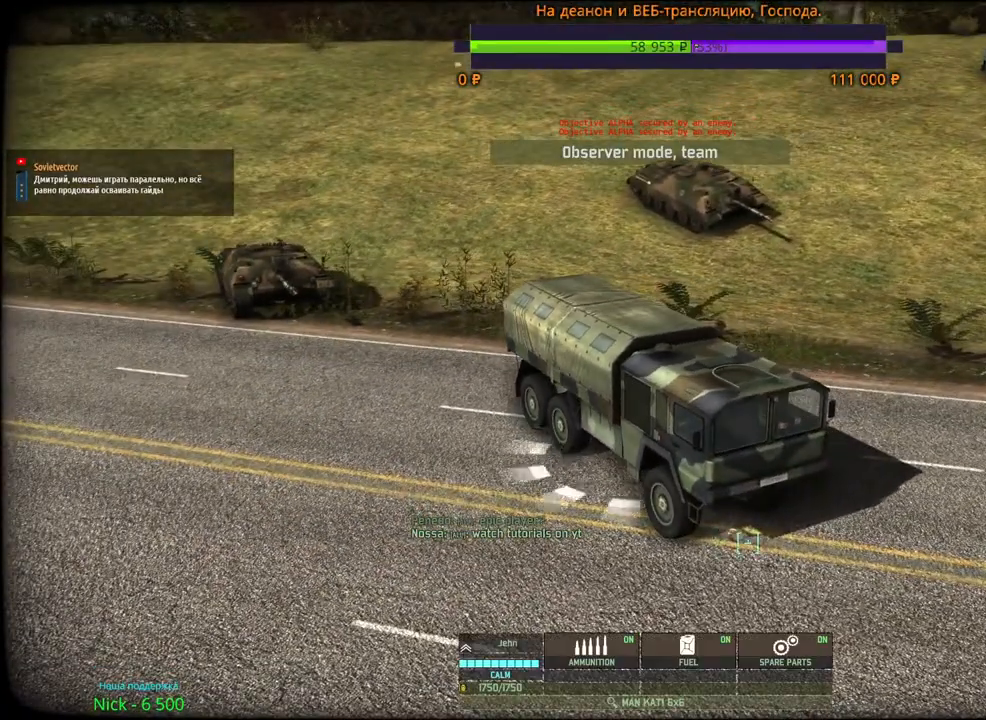
{"keys": [], "mouse": ["wheel"], "events": [[100, "mouse_wheel", "down"]]}
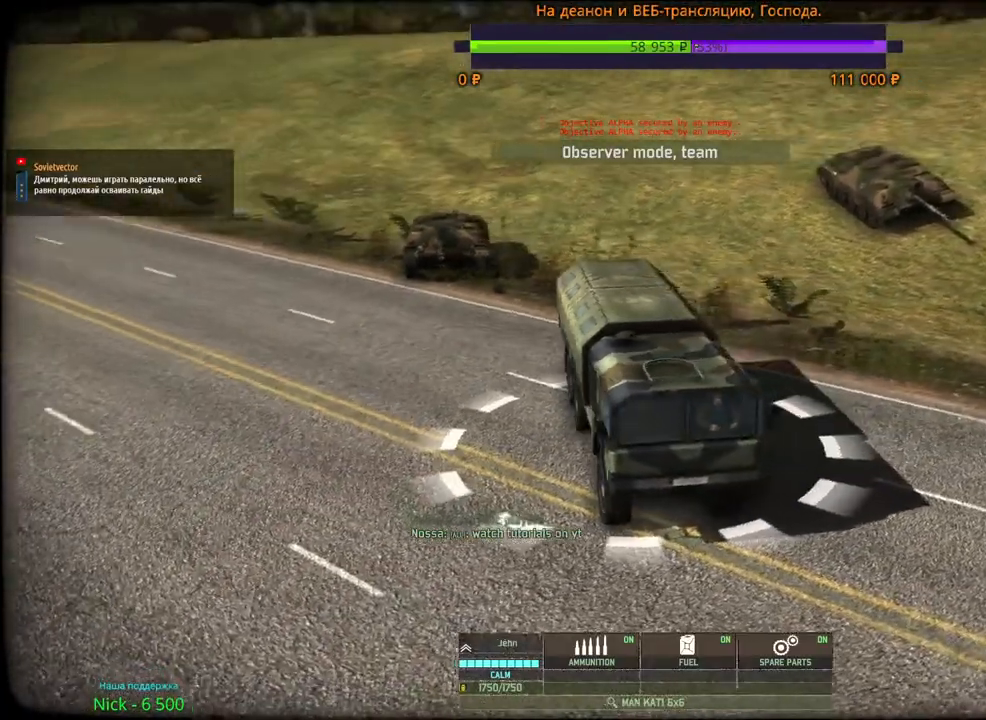
{"keys": [], "mouse": ["wheel"], "events": []}
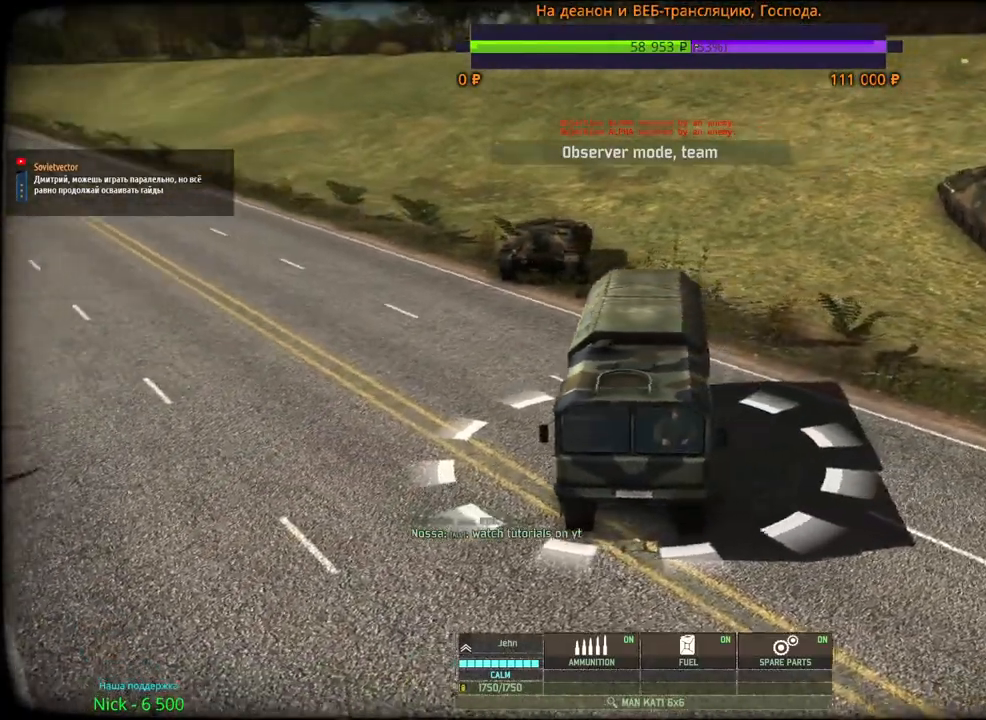
{"keys": [], "mouse": ["wheel"], "events": []}
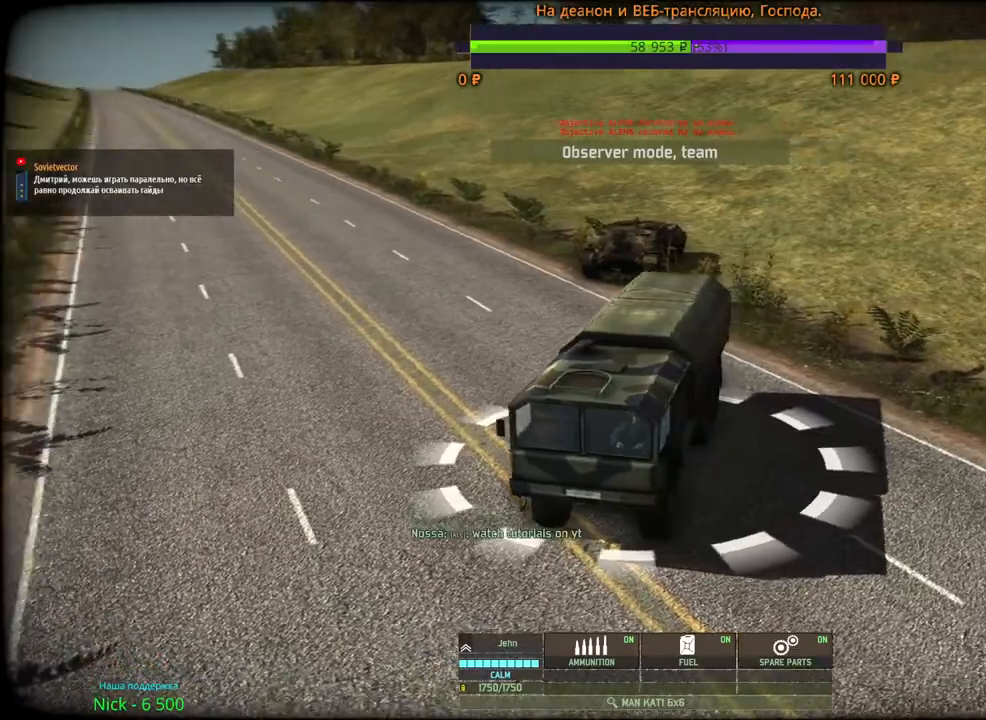
{"keys": [], "mouse": ["wheel"], "events": []}
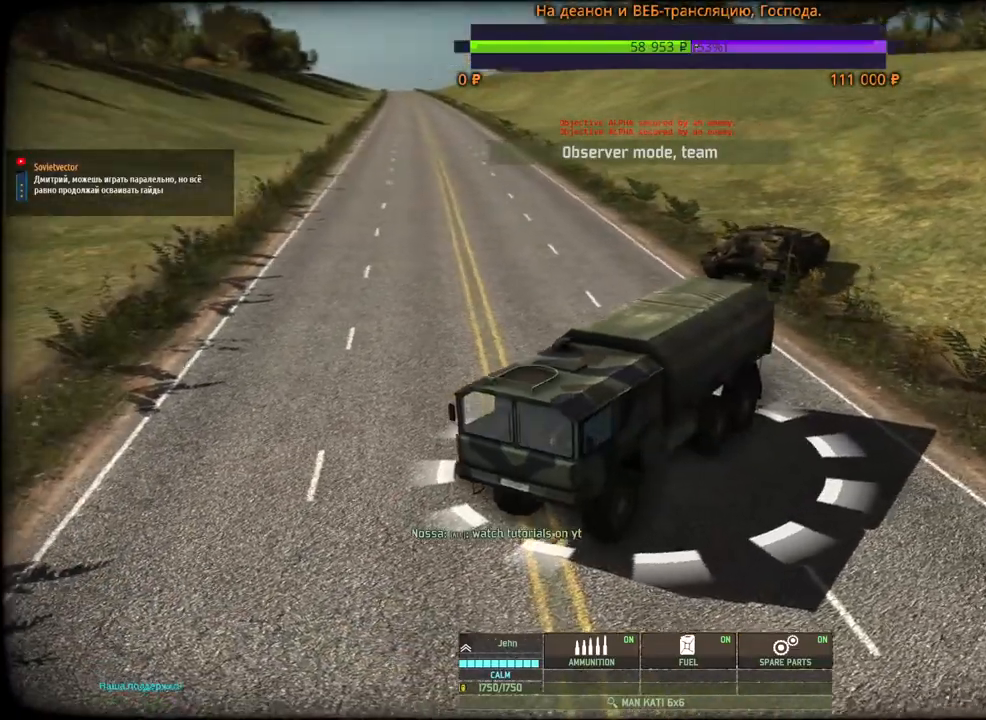
{"keys": [], "mouse": ["wheel"], "events": []}
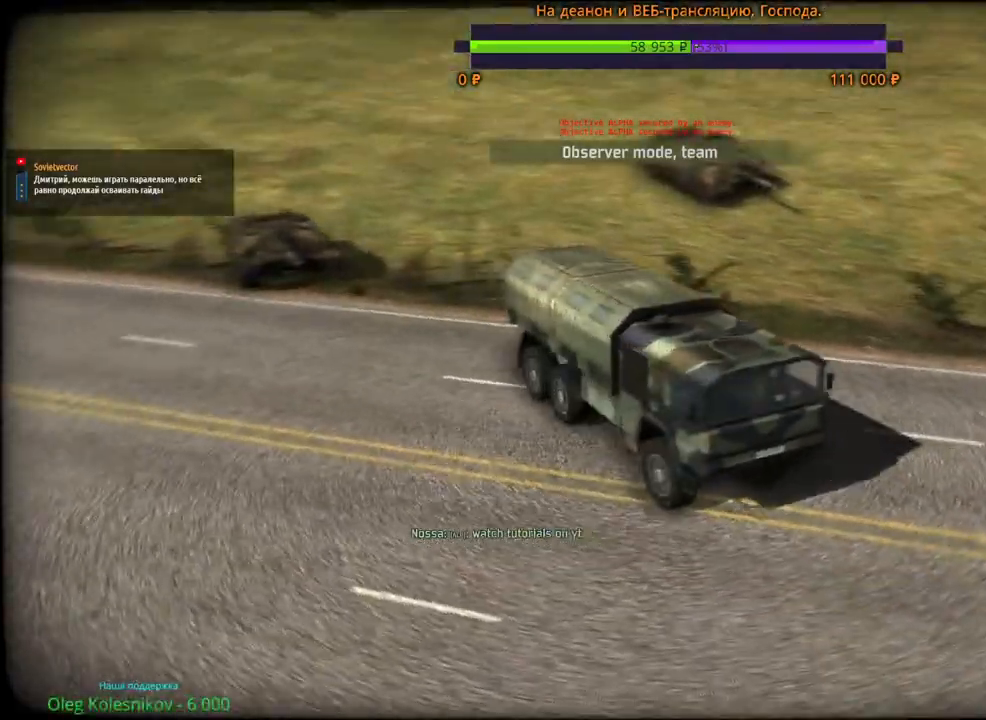
{"keys": [], "mouse": [], "events": [[367, "mouse_wheel", "up"]]}
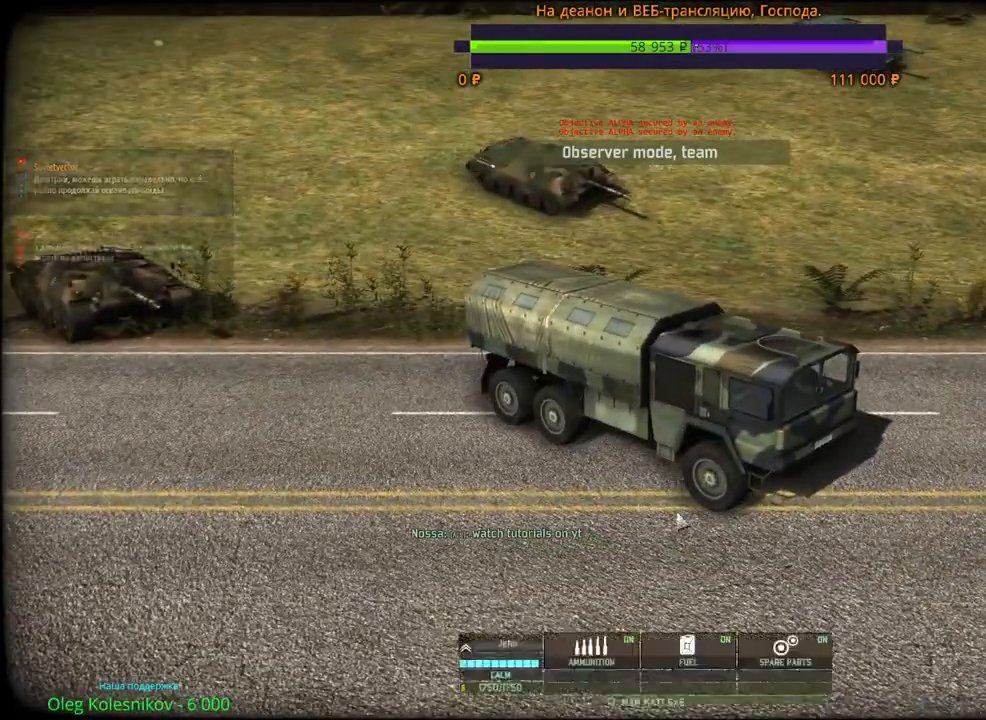
{"keys": [], "mouse": [], "events": []}
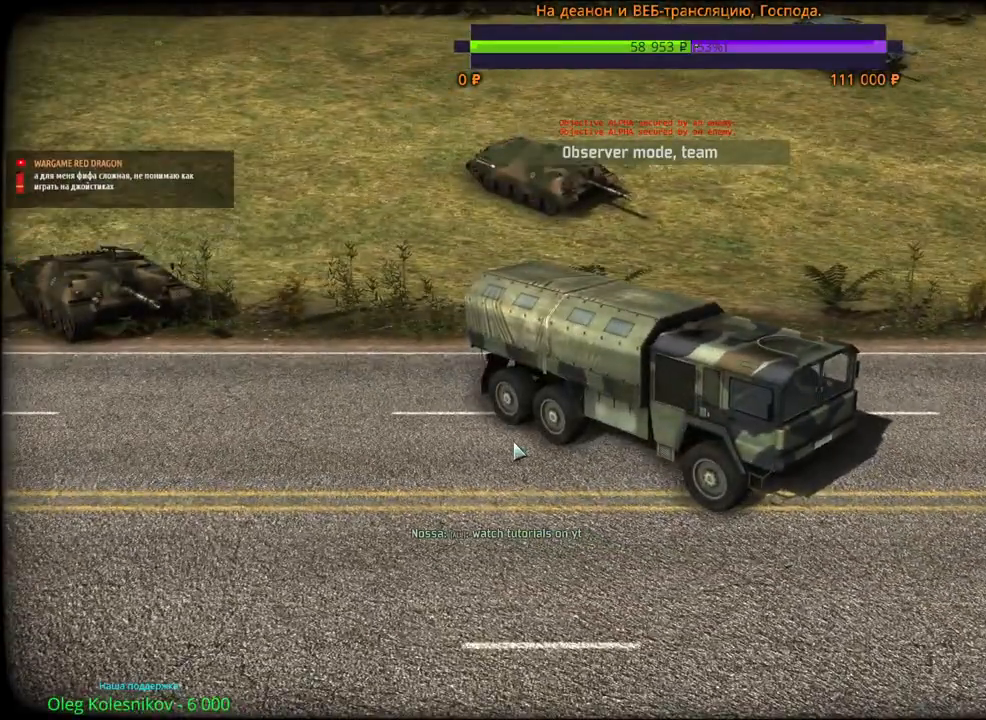
{"keys": [], "mouse": ["wheel"], "events": [[83, "mouse_wheel", "down"]]}
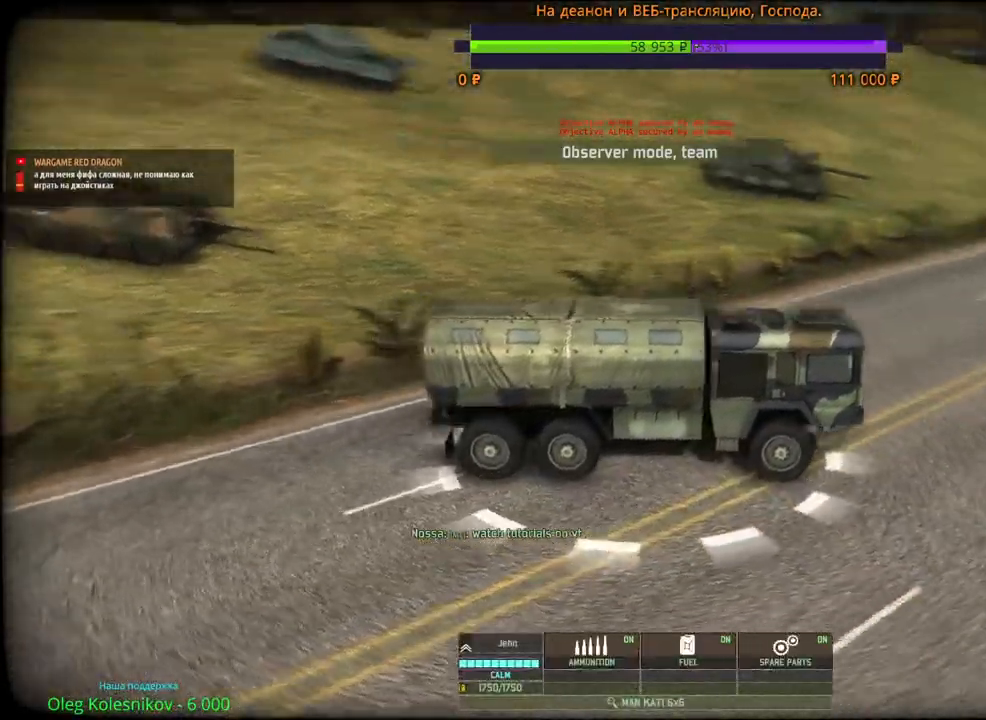
{"keys": [], "mouse": ["wheel"], "events": []}
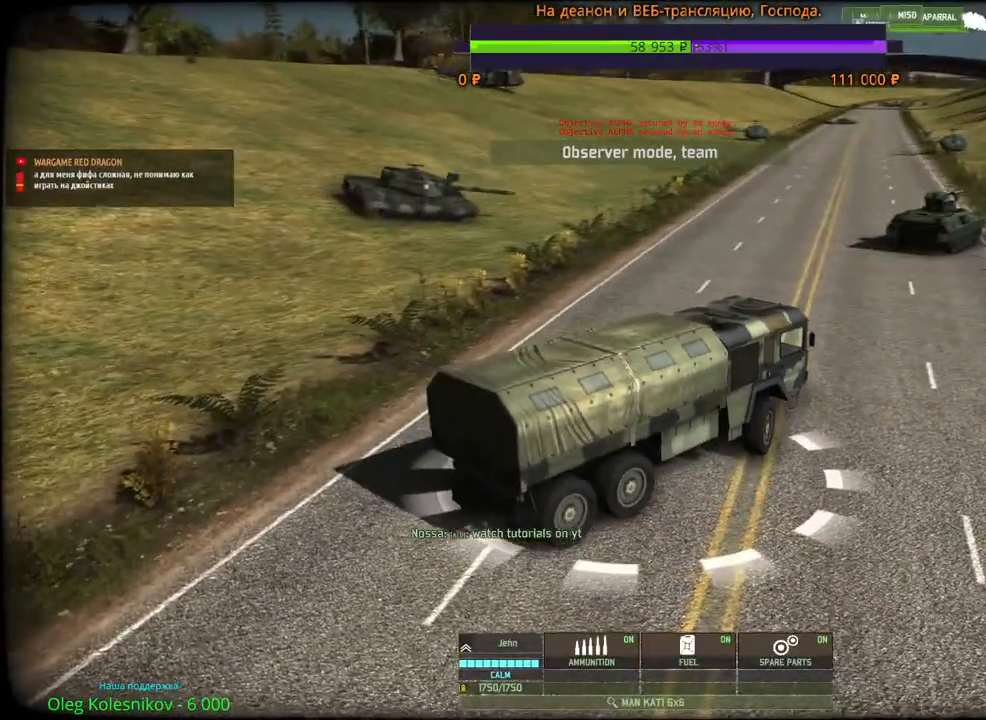
{"keys": [], "mouse": ["wheel"], "events": []}
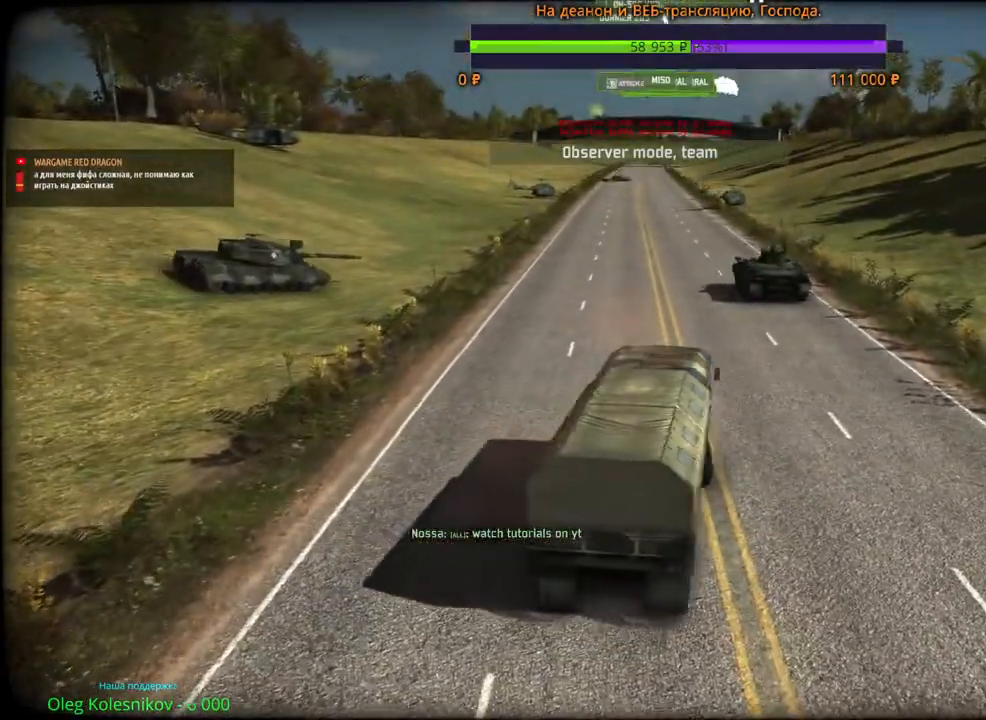
{"keys": [], "mouse": ["wheel"], "events": []}
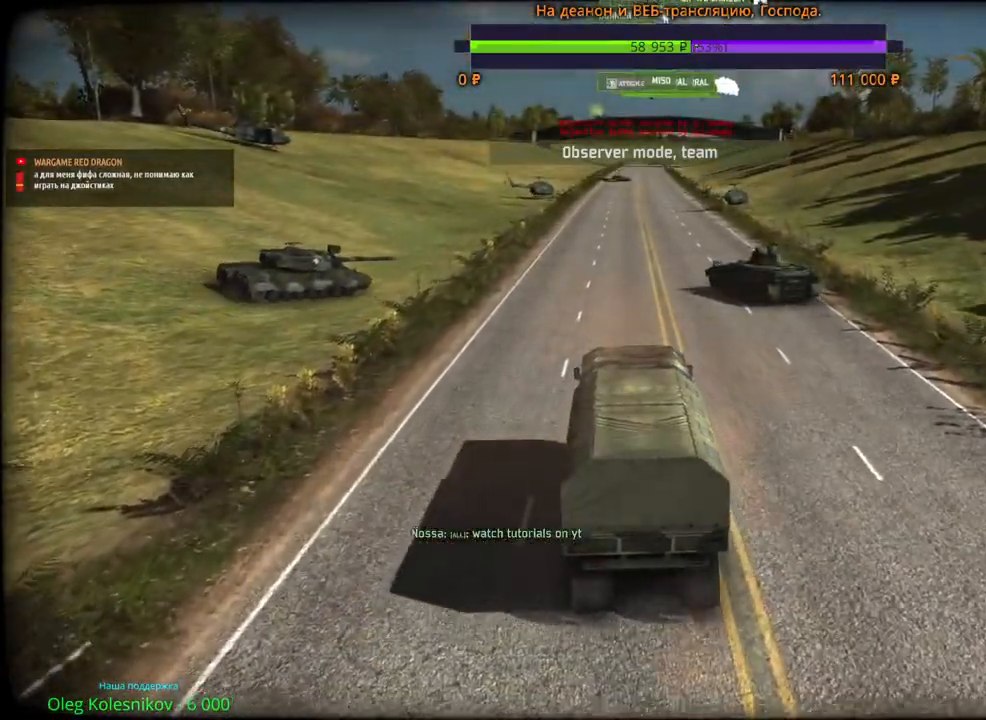
{"keys": [], "mouse": ["wheel"], "events": []}
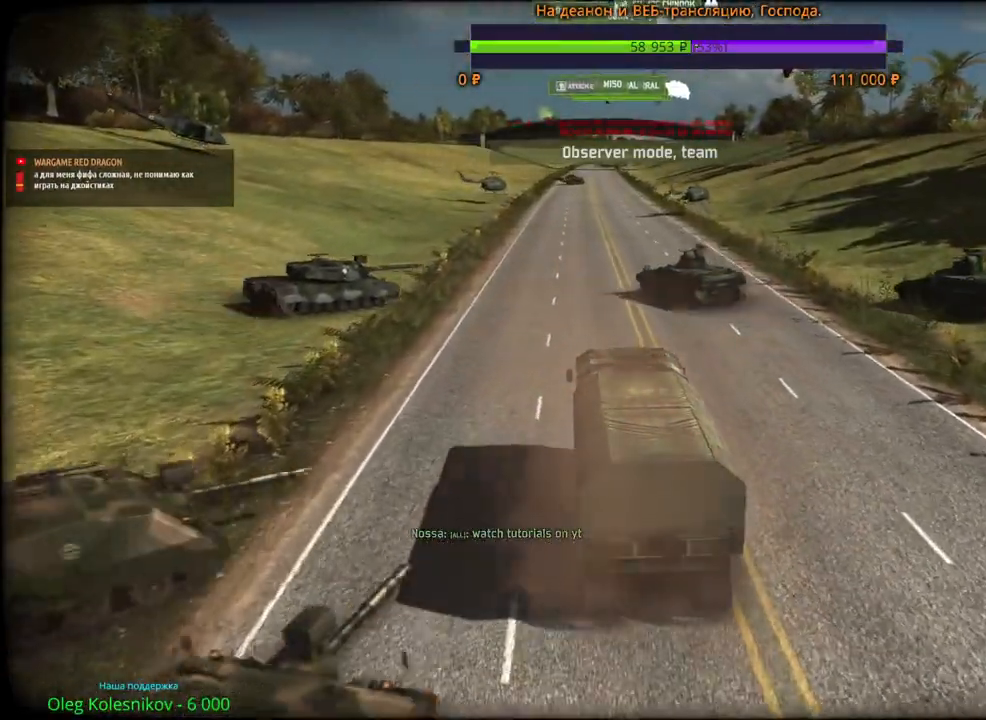
{"keys": [], "mouse": ["wheel"], "events": []}
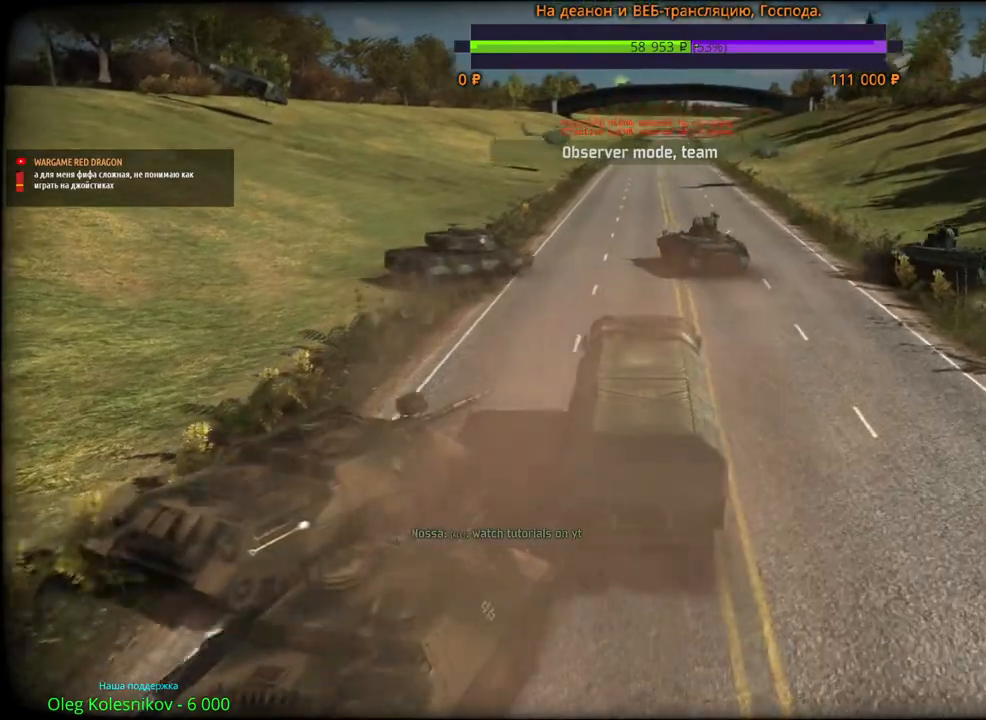
{"keys": [], "mouse": ["wheel"], "events": []}
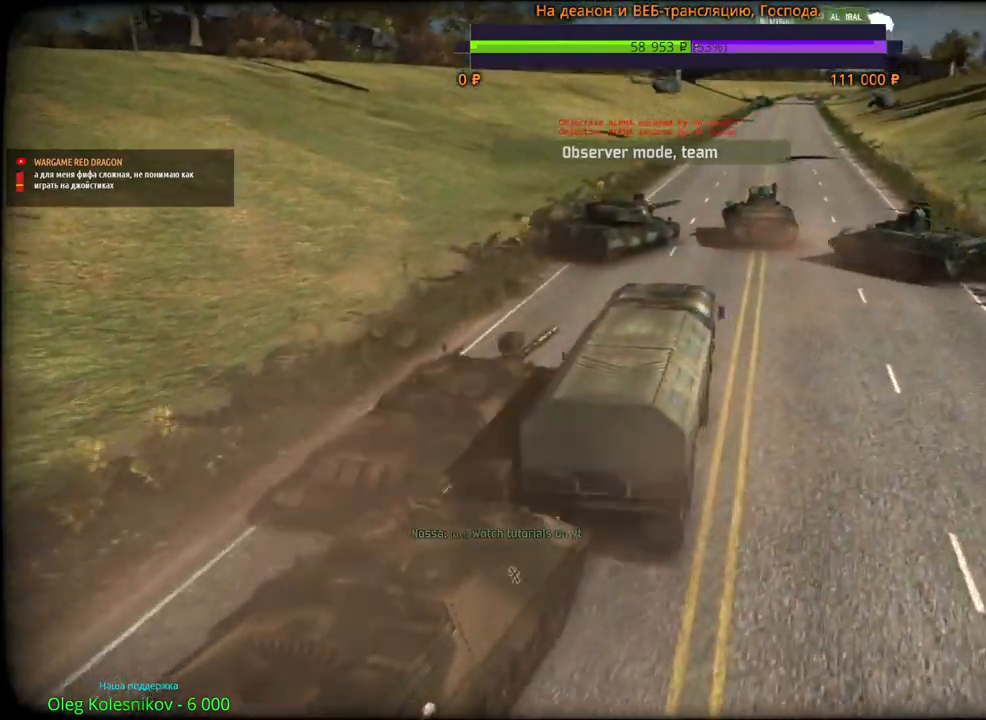
{"keys": [], "mouse": ["wheel"], "events": []}
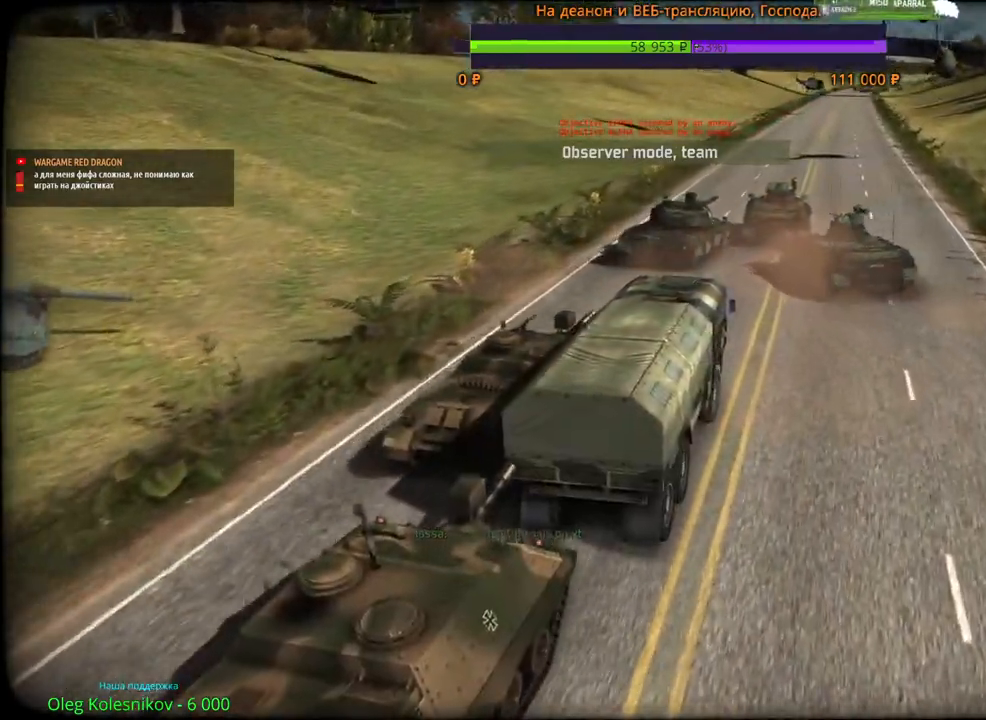
{"keys": [], "mouse": ["wheel"], "events": []}
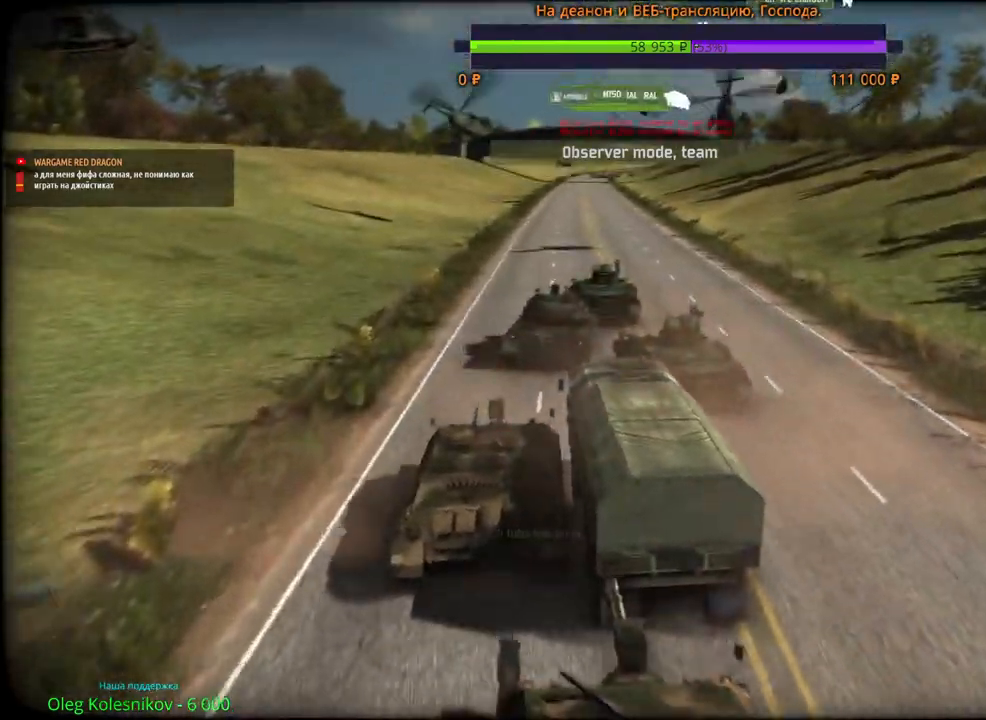
{"keys": [], "mouse": ["wheel"], "events": []}